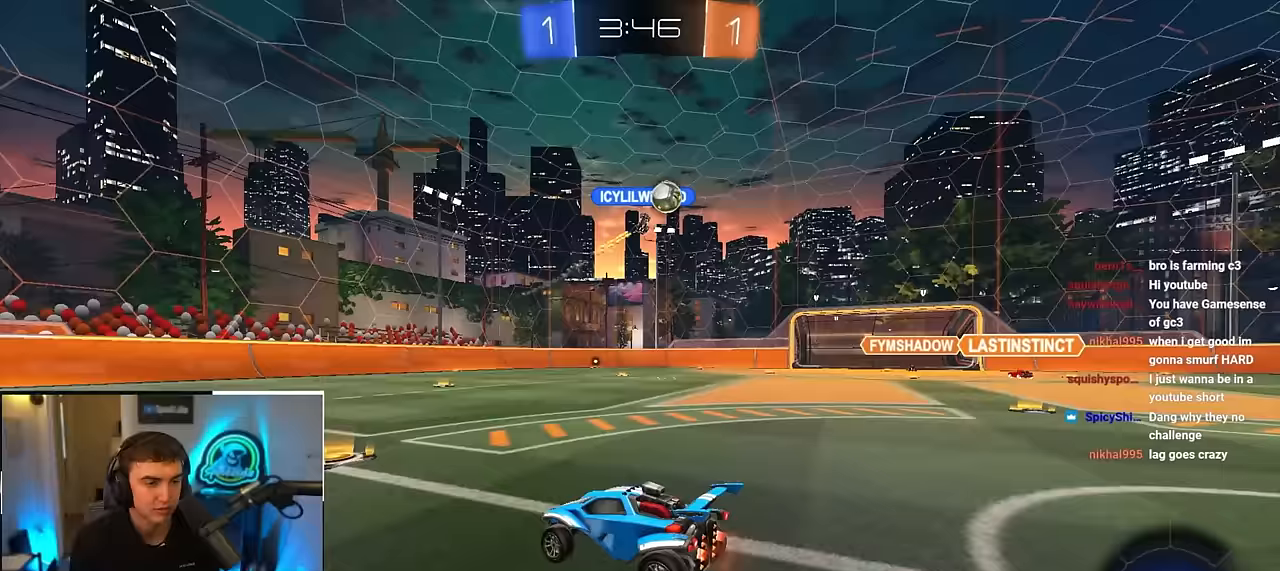
Gameplay with a controller (PlayStation layout); each line is a JSON object with the inputs held at the frame after it. "events" lists button and stick changes between this image and that frame as [ms after this image, input, new state], when the widget could be followed in between.
{"buttons": [], "left_stick": "up-right", "right_stick": "center", "events": [[133, "left_stick", "up"], [283, "left_stick", "up-right"], [333, "R1", "down"], [417, "R1", "up"]]}
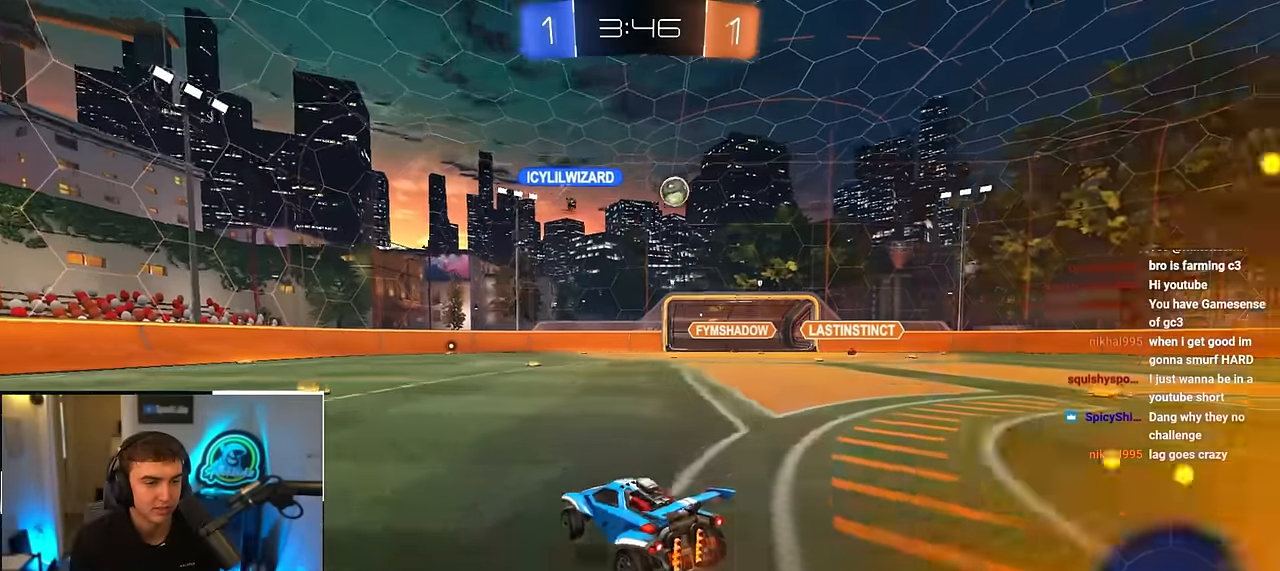
{"buttons": [], "left_stick": "up-right", "right_stick": "center", "events": [[167, "L2", "down"], [233, "left_stick", "up"], [400, "L2", "up"], [400, "left_stick", "up-right"]]}
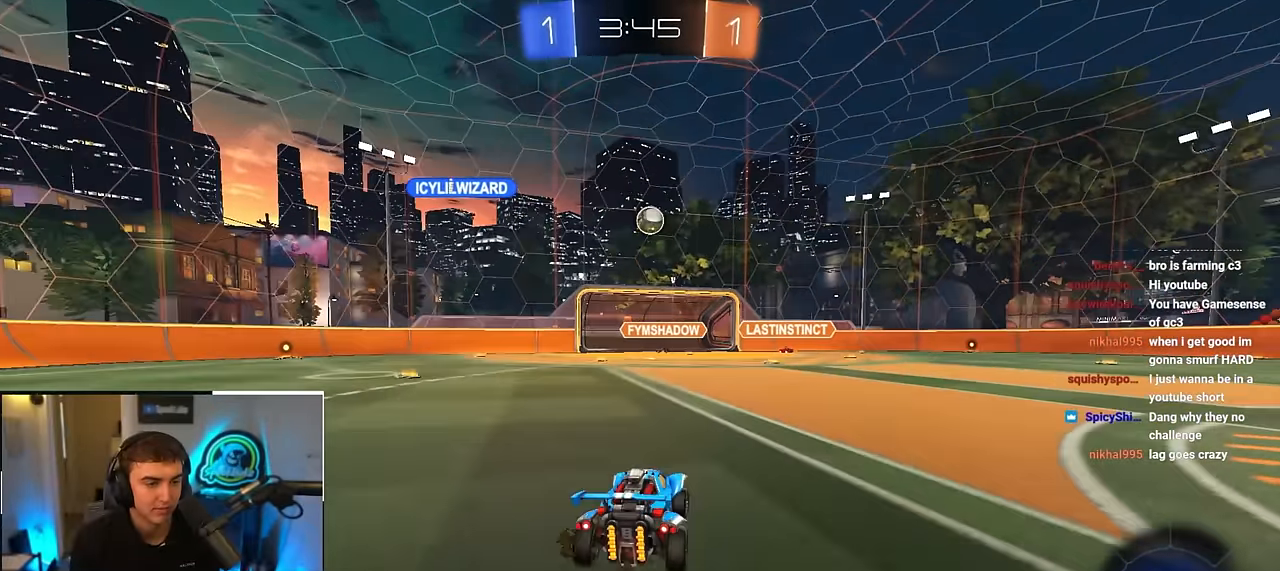
{"buttons": [], "left_stick": "up-left", "right_stick": "center", "events": [[333, "left_stick", "up-left"]]}
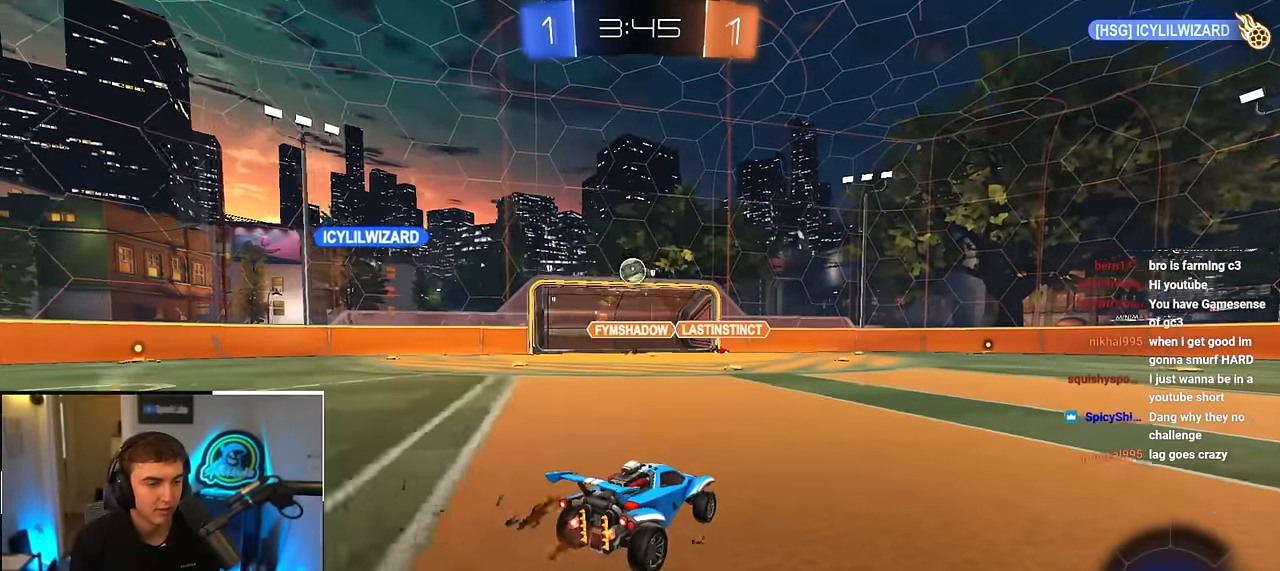
{"buttons": [], "left_stick": "up-right", "right_stick": "center", "events": [[67, "left_stick", "up-right"], [150, "R1", "down"], [233, "R1", "up"], [233, "left_stick", "up-left"], [383, "left_stick", "up-right"]]}
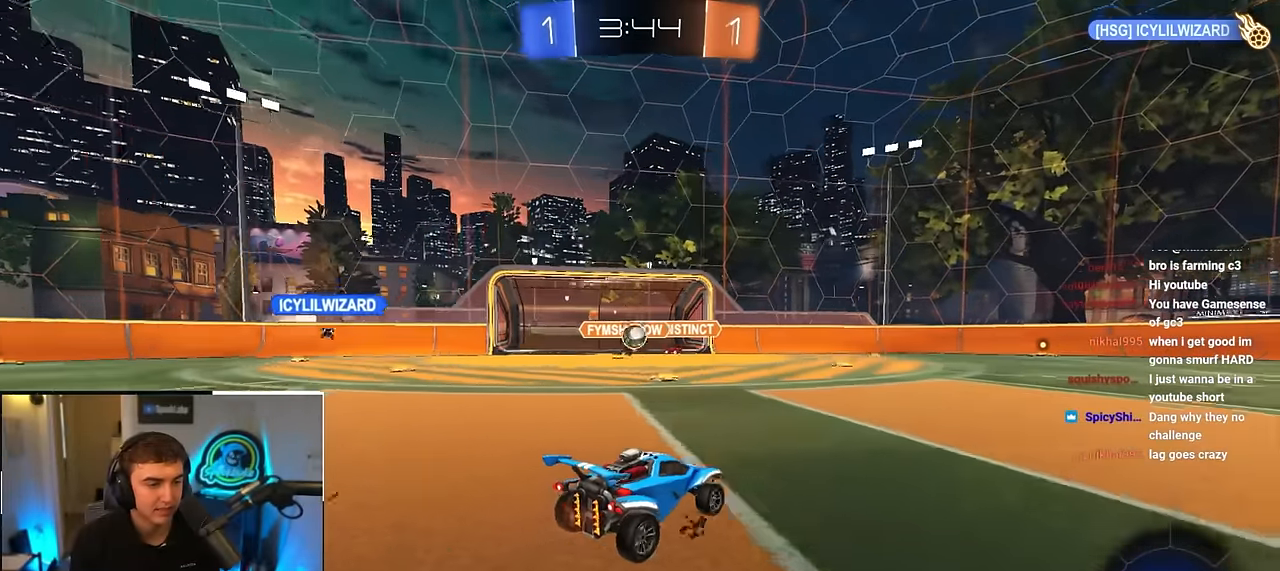
{"buttons": [], "left_stick": "up-left", "right_stick": "center", "events": [[100, "left_stick", "up"], [383, "left_stick", "up-left"]]}
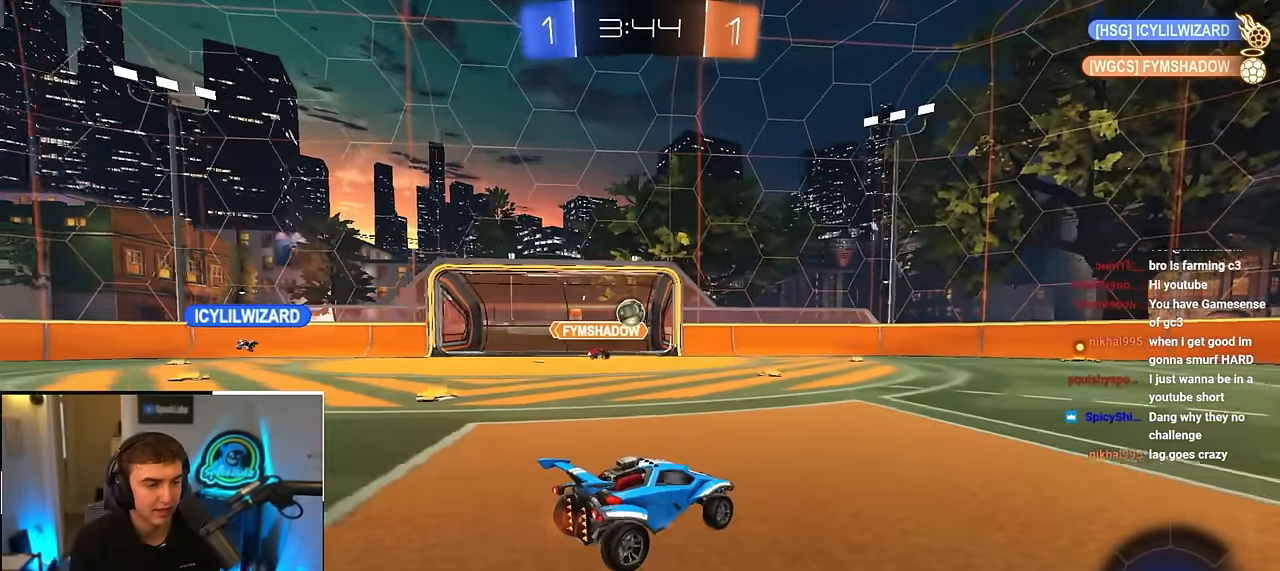
{"buttons": [], "left_stick": "up", "right_stick": "center", "events": [[133, "L2", "down"], [133, "left_stick", "up"], [467, "L2", "up"]]}
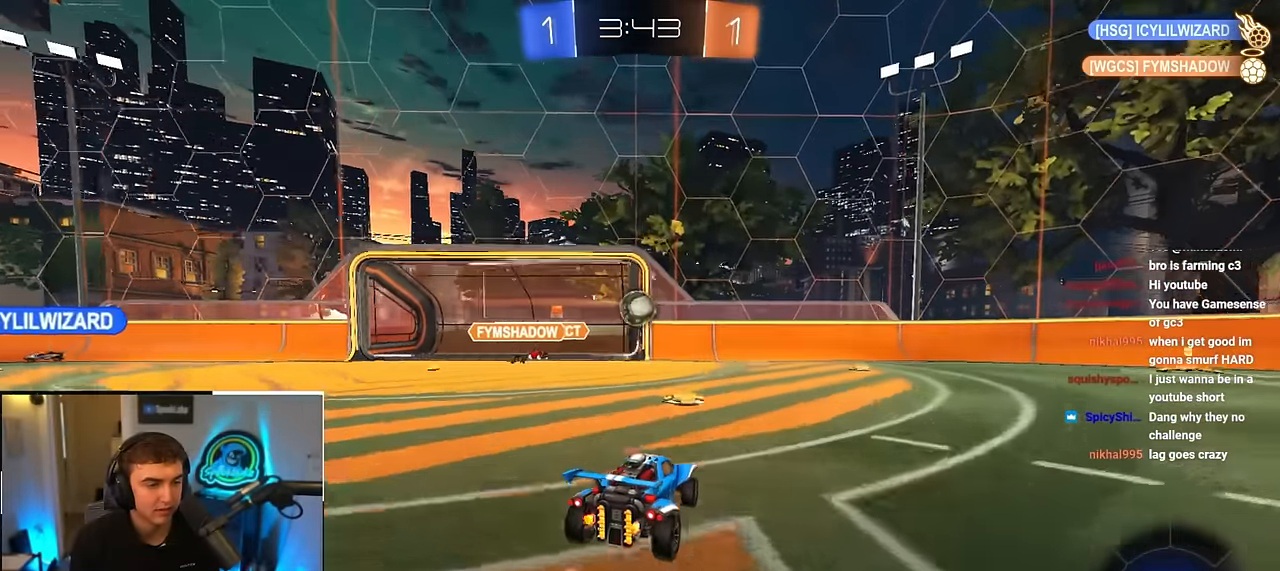
{"buttons": [], "left_stick": "center", "right_stick": "center", "events": [[67, "left_stick", "up-right"], [450, "left_stick", "center"]]}
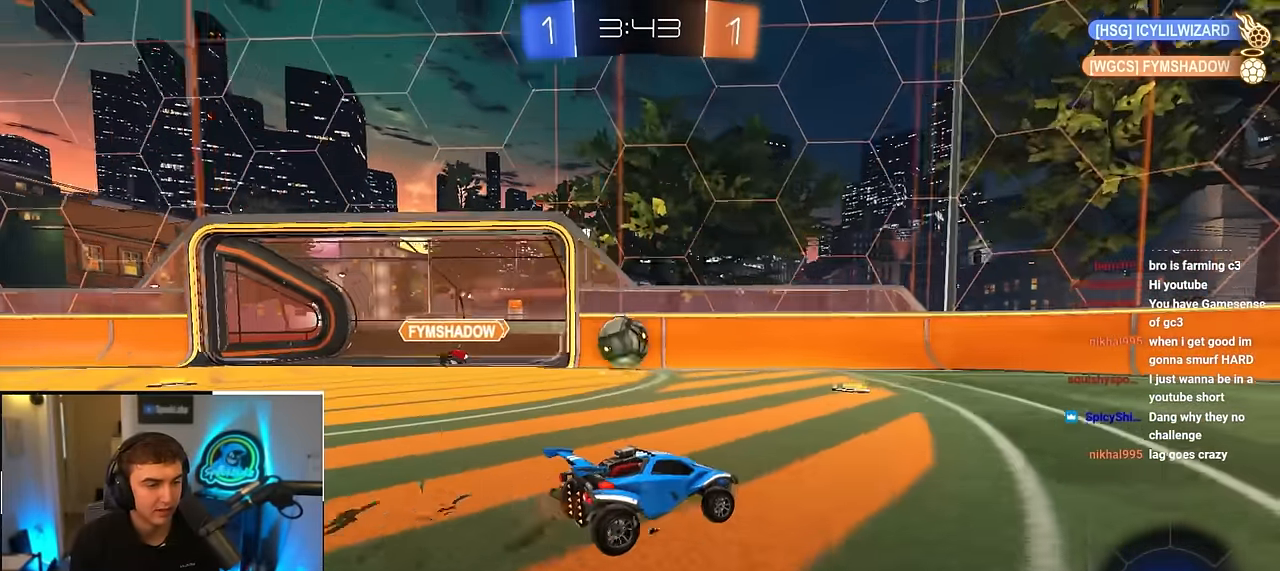
{"buttons": ["TRIANGLE", "R1"], "left_stick": "left", "right_stick": "center", "events": [[200, "left_stick", "left"], [350, "R1", "down"], [433, "TRIANGLE", "down"]]}
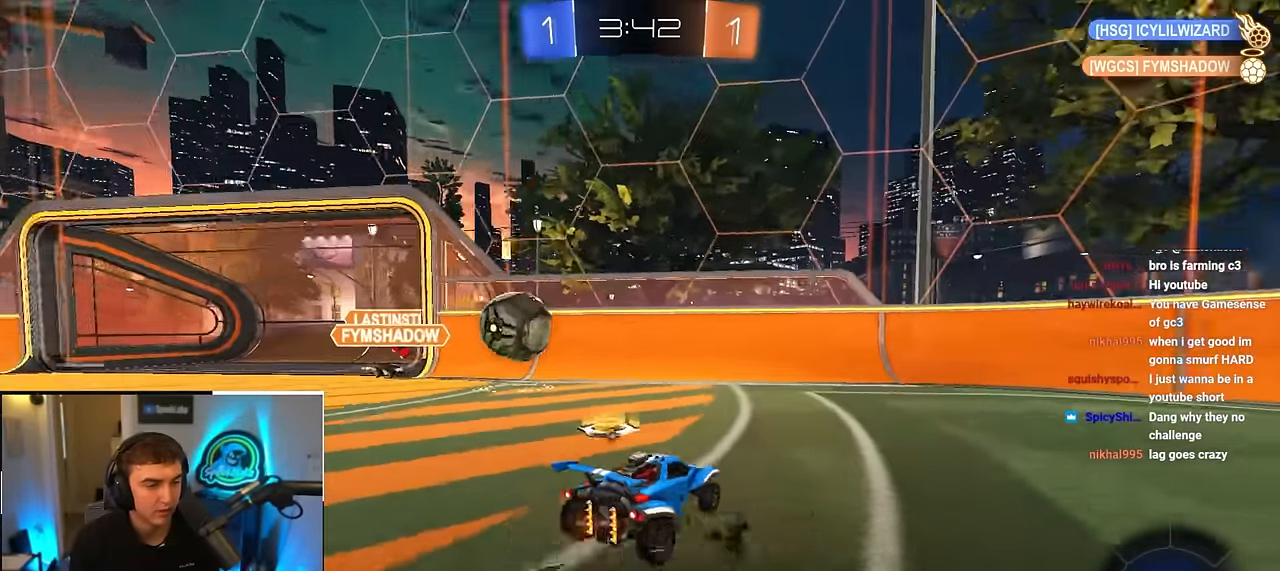
{"buttons": ["L2"], "left_stick": "up-left", "right_stick": "center", "events": [[17, "left_stick", "center"], [67, "L2", "down"], [67, "R1", "up"], [67, "TRIANGLE", "up"], [233, "left_stick", "up-left"]]}
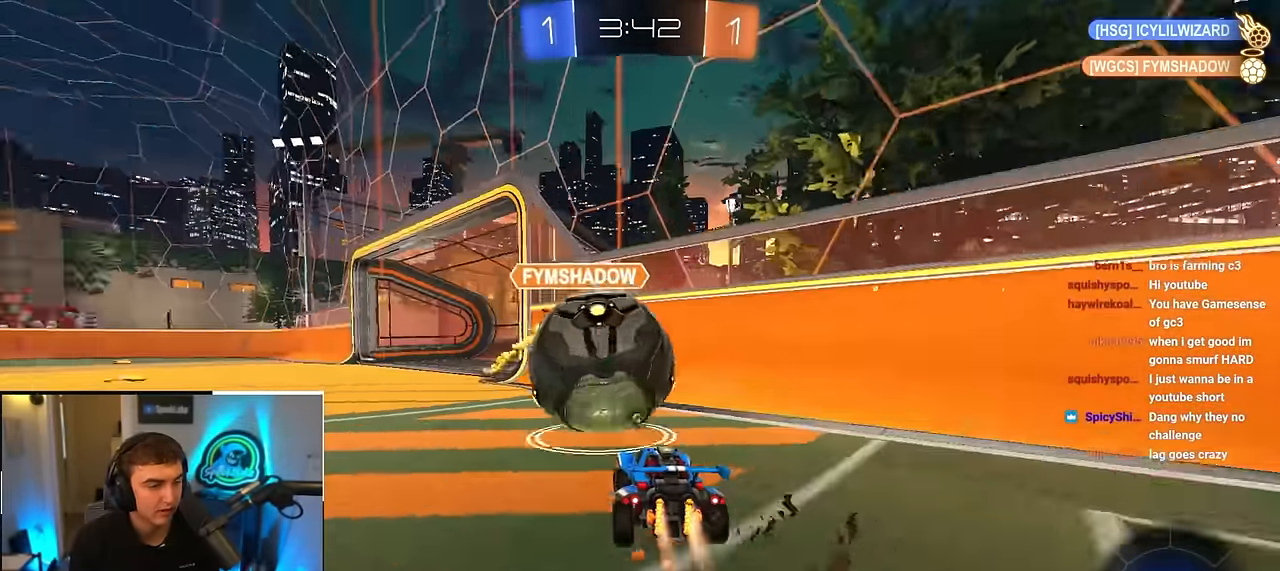
{"buttons": [], "left_stick": "up-left", "right_stick": "center", "events": [[67, "L2", "up"], [383, "TRIANGLE", "down"], [483, "TRIANGLE", "up"]]}
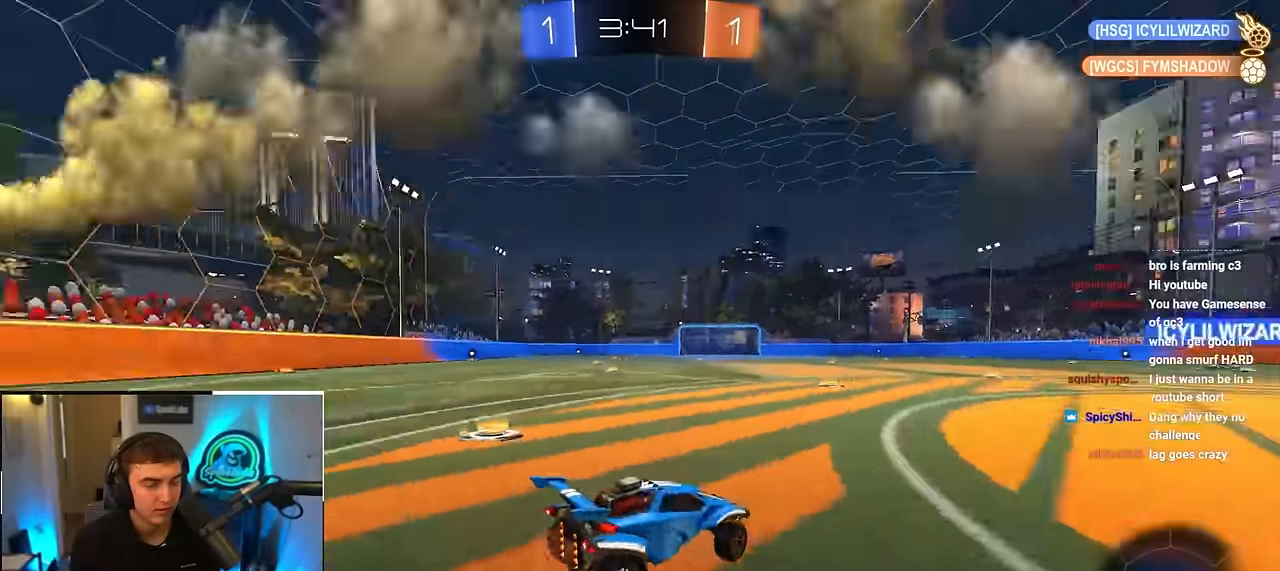
{"buttons": [], "left_stick": "up", "right_stick": "center", "events": [[67, "L2", "down"], [367, "left_stick", "up"], [400, "L2", "up"]]}
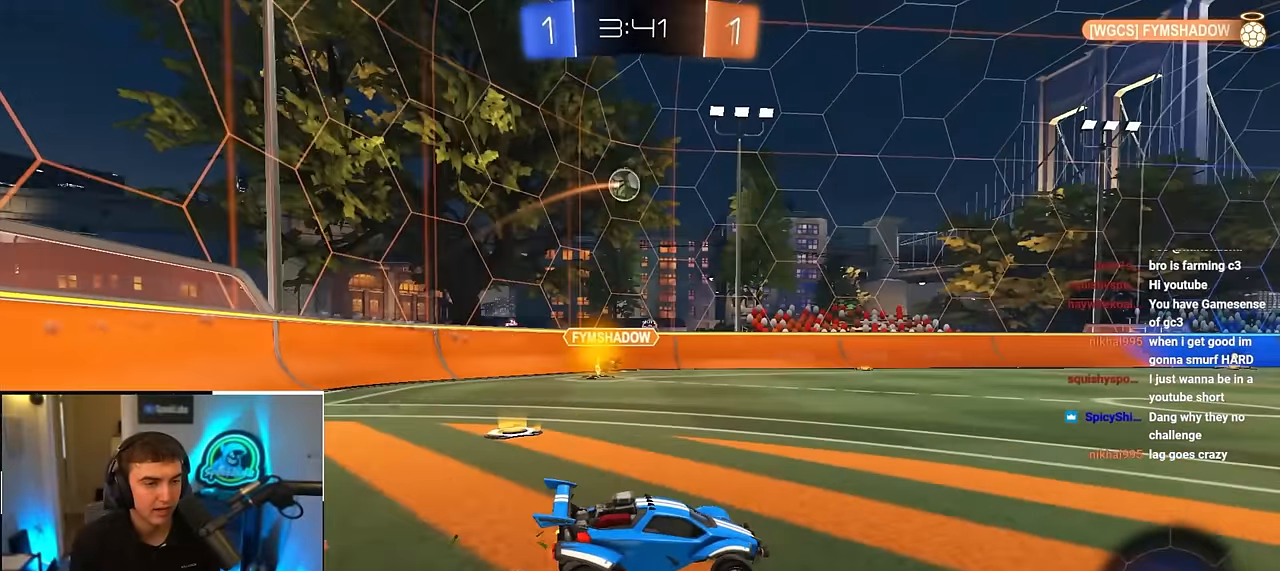
{"buttons": ["L2", "R1"], "left_stick": "up", "right_stick": "center", "events": [[67, "left_stick", "up-left"], [217, "left_stick", "up"], [267, "L2", "down"], [417, "CROSS", "down"], [417, "R1", "down"], [483, "CROSS", "up"]]}
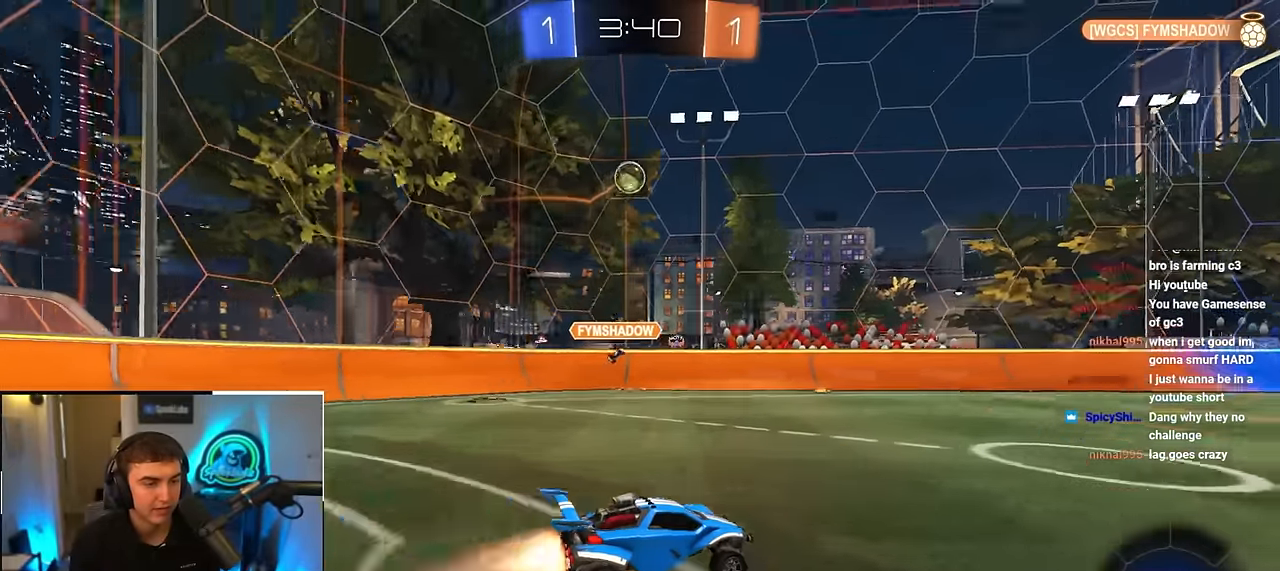
{"buttons": ["R1"], "left_stick": "down-left", "right_stick": "center", "events": [[17, "CROSS", "down"], [50, "SQUARE", "down"], [67, "TRIANGLE", "down"], [83, "left_stick", "down"], [217, "left_stick", "down-left"], [233, "SQUARE", "up"], [233, "TRIANGLE", "up"], [250, "CROSS", "up"], [333, "L2", "up"]]}
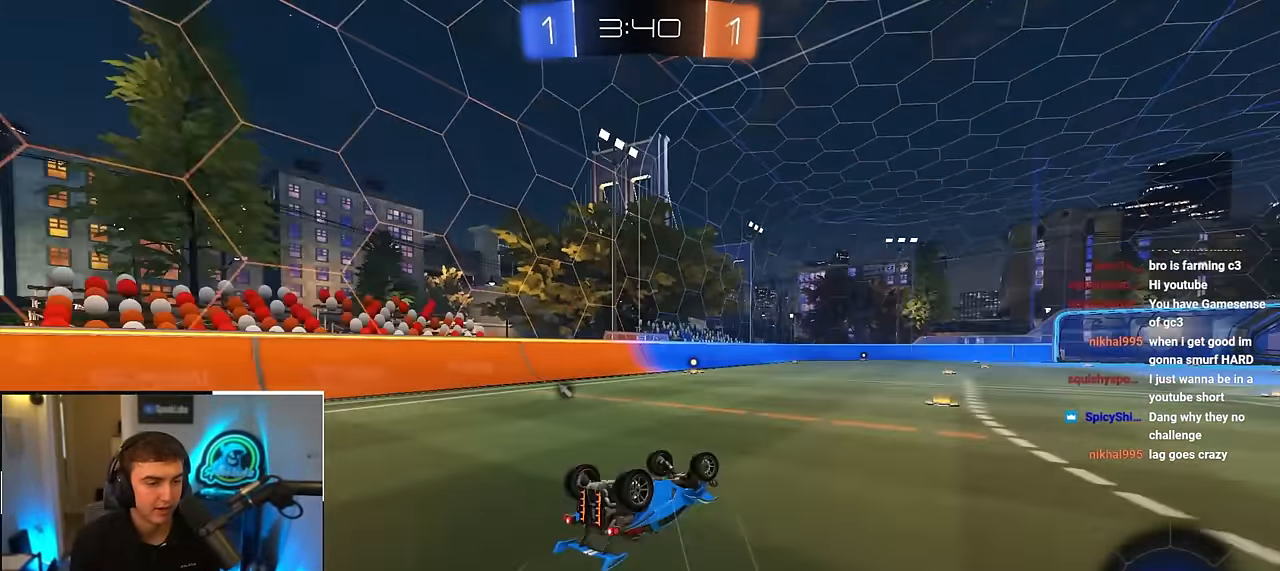
{"buttons": [], "left_stick": "up", "right_stick": "center", "events": [[283, "R1", "up"], [300, "left_stick", "center"], [350, "TRIANGLE", "down"], [450, "TRIANGLE", "up"], [500, "left_stick", "up"]]}
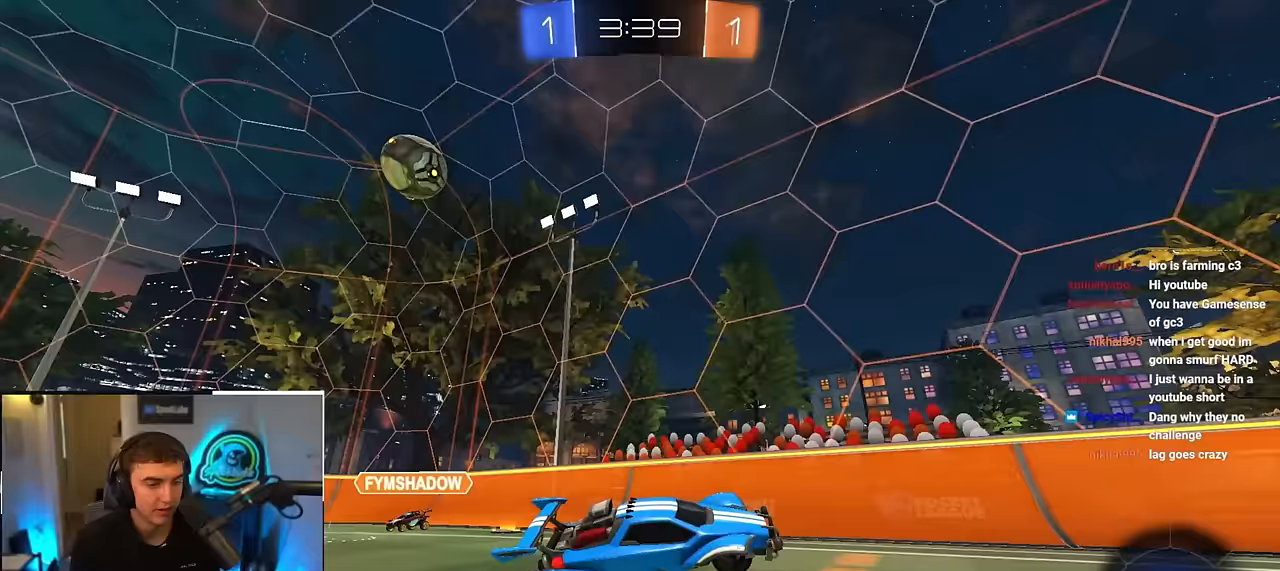
{"buttons": [], "left_stick": "up", "right_stick": "center", "events": []}
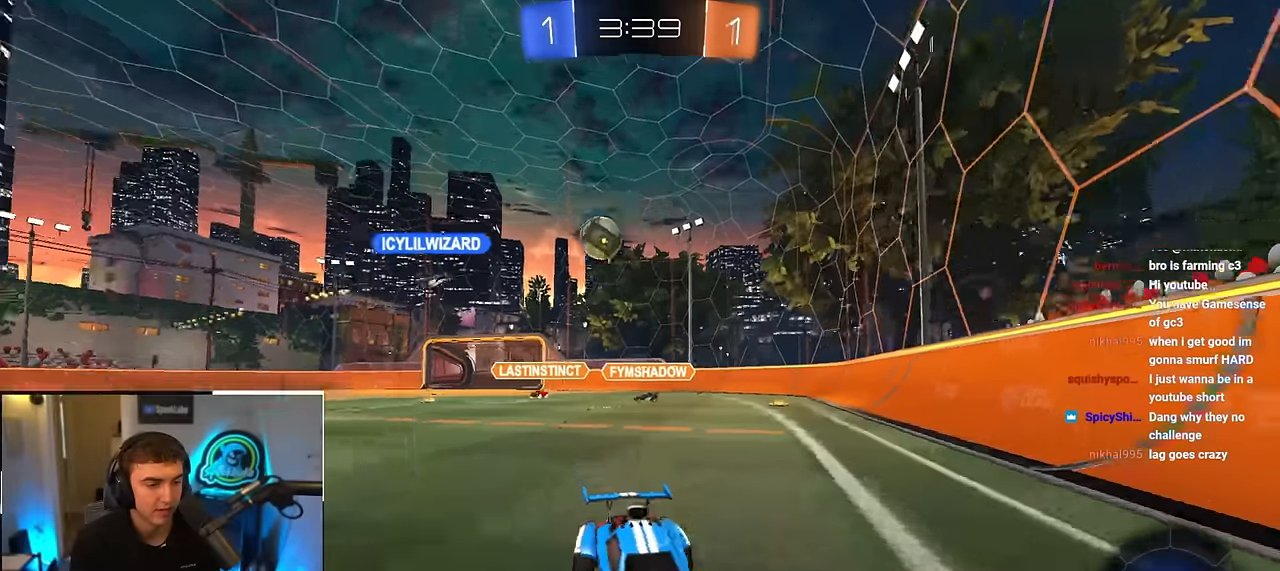
{"buttons": ["R1"], "left_stick": "up-right", "right_stick": "center", "events": [[400, "left_stick", "up-right"], [450, "R1", "down"]]}
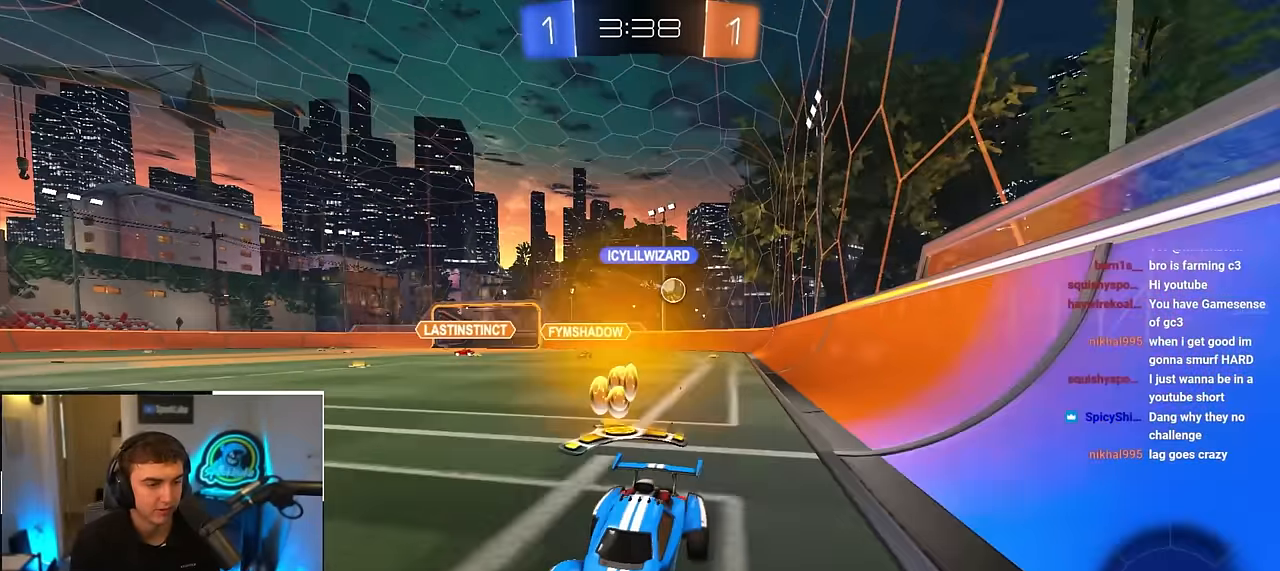
{"buttons": [], "left_stick": "up-right", "right_stick": "center", "events": [[50, "R1", "up"]]}
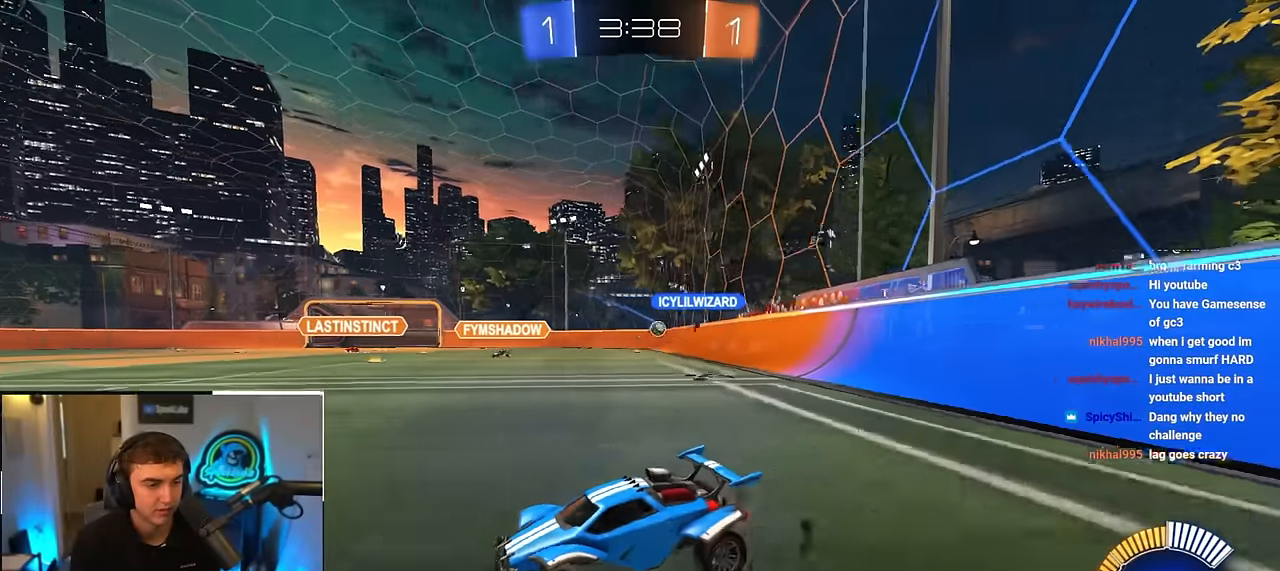
{"buttons": [], "left_stick": "up-right", "right_stick": "center", "events": [[17, "R1", "down"], [50, "R1", "up"]]}
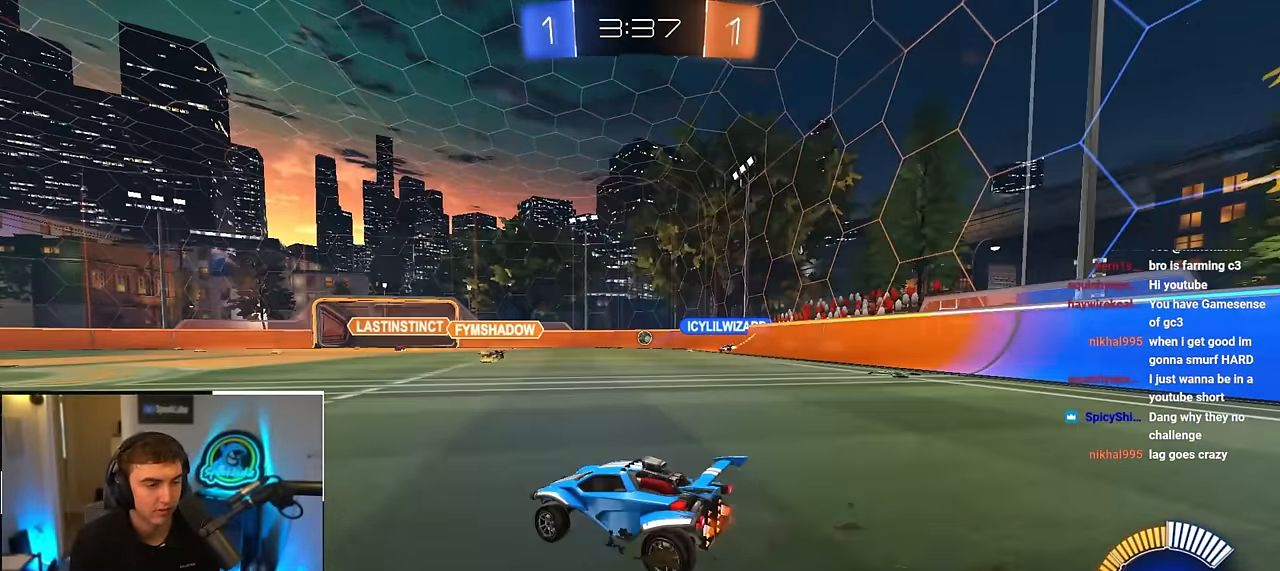
{"buttons": [], "left_stick": "up-right", "right_stick": "center", "events": [[200, "left_stick", "up"], [383, "left_stick", "up-right"]]}
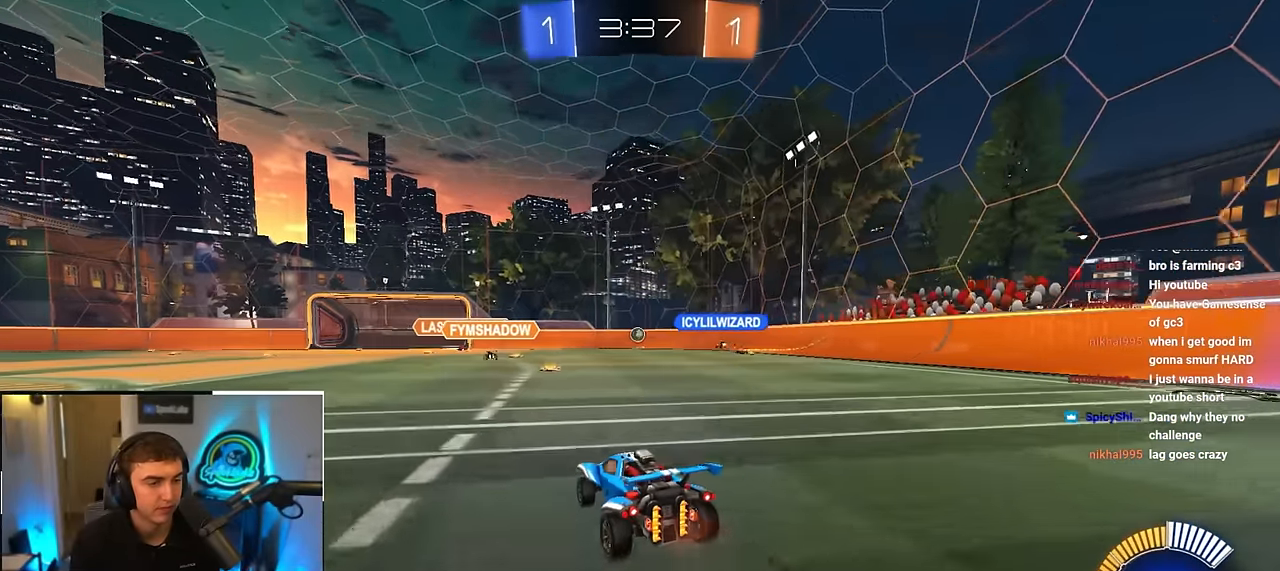
{"buttons": ["R1"], "left_stick": "up-right", "right_stick": "center", "events": [[67, "left_stick", "up-left"], [150, "left_stick", "center"], [350, "left_stick", "up-right"], [417, "R1", "down"]]}
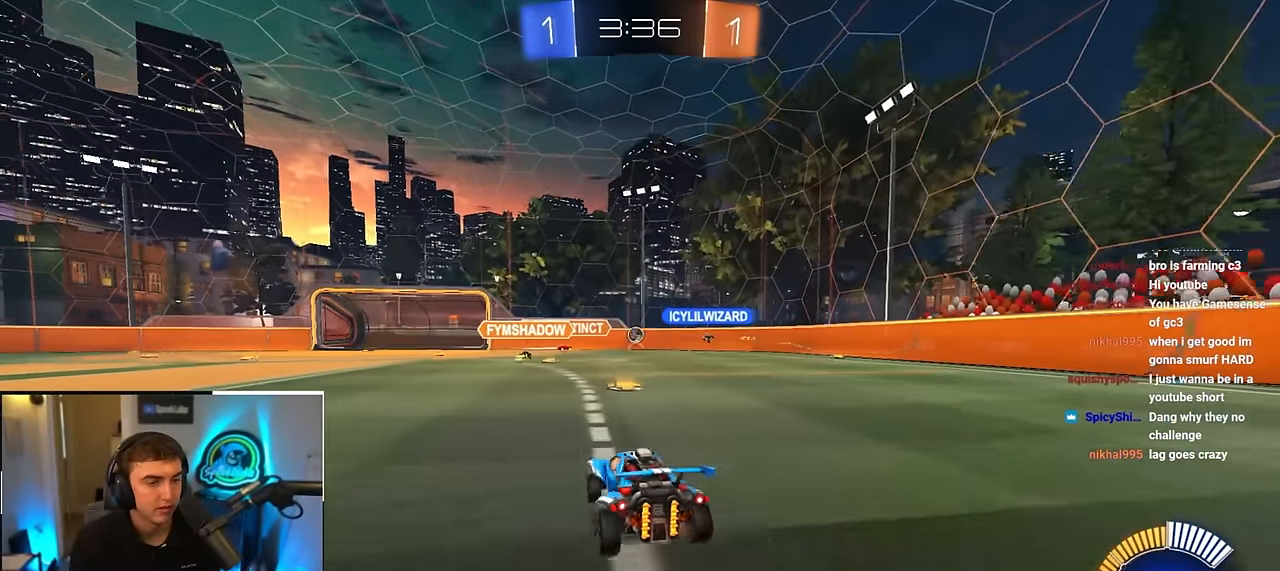
{"buttons": [], "left_stick": "up-right", "right_stick": "center", "events": [[83, "R1", "up"]]}
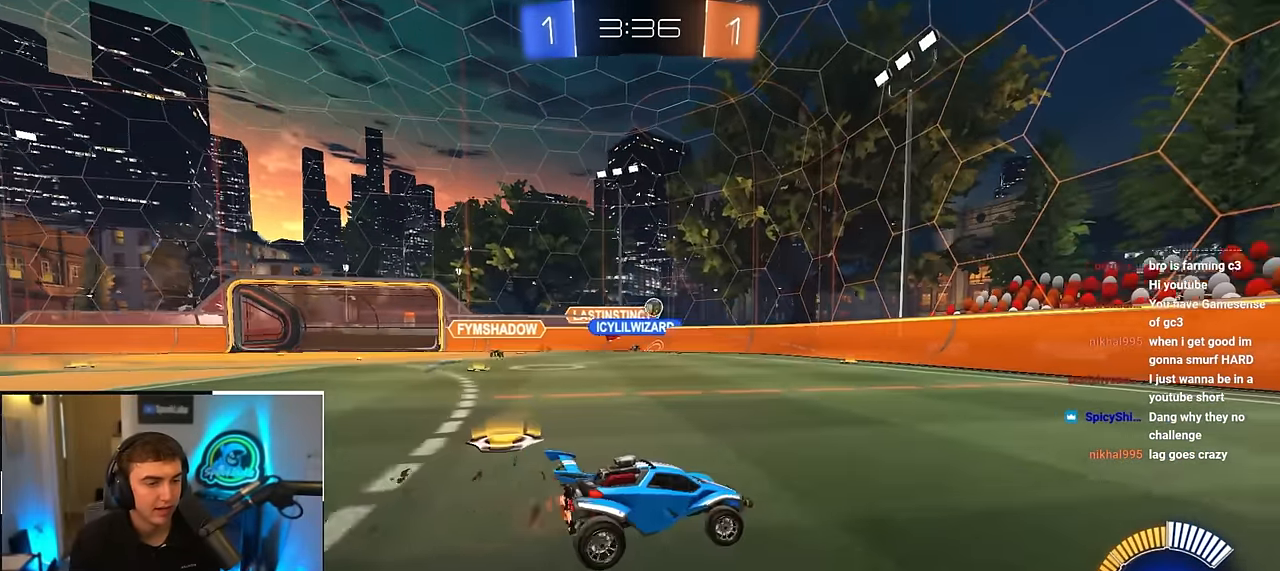
{"buttons": [], "left_stick": "up", "right_stick": "center", "events": [[83, "left_stick", "up"], [383, "left_stick", "up-left"], [483, "left_stick", "up"]]}
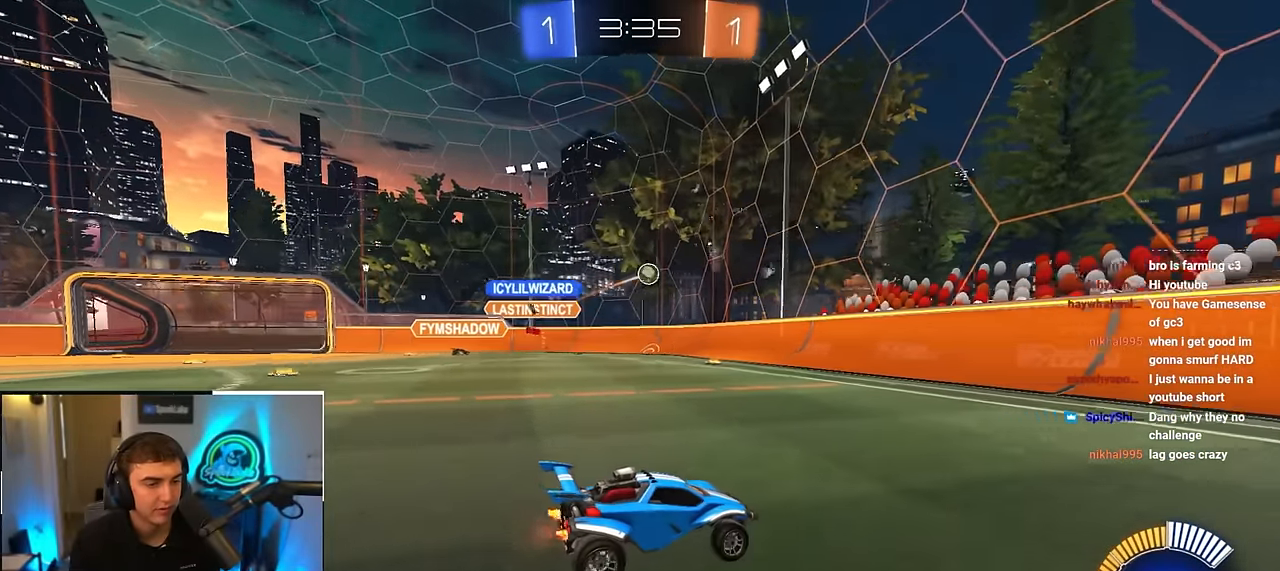
{"buttons": ["L2"], "left_stick": "up", "right_stick": "center", "events": [[33, "left_stick", "up-right"], [167, "left_stick", "up-left"], [250, "left_stick", "up"], [317, "L2", "down"]]}
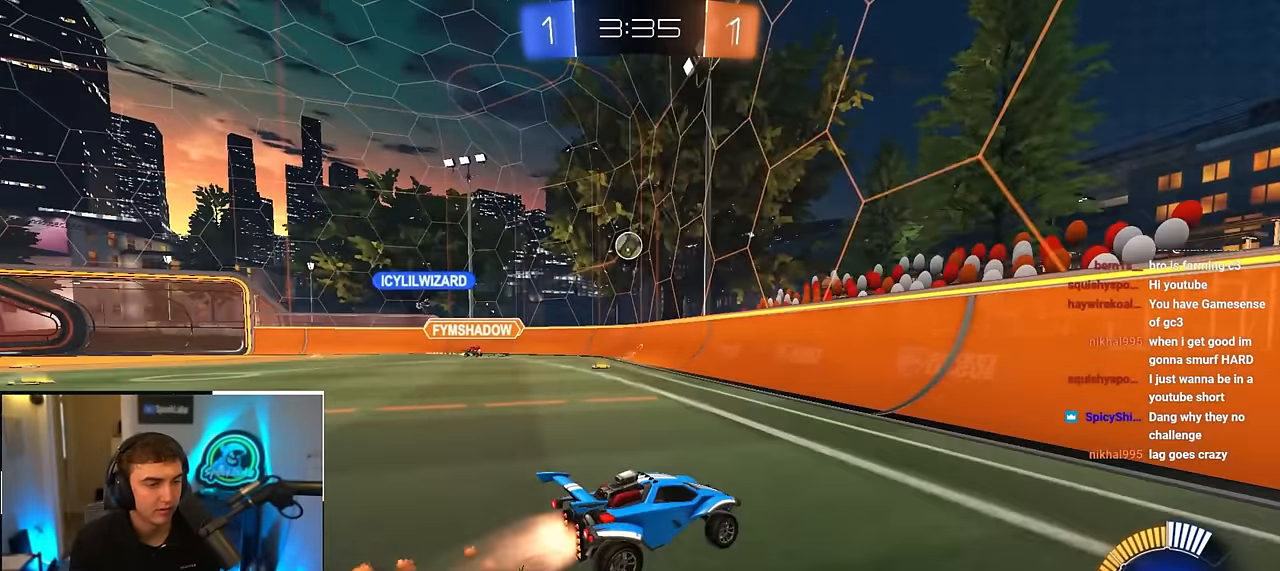
{"buttons": [], "left_stick": "up", "right_stick": "center", "events": [[33, "L2", "up"], [217, "left_stick", "up-left"], [367, "left_stick", "up"]]}
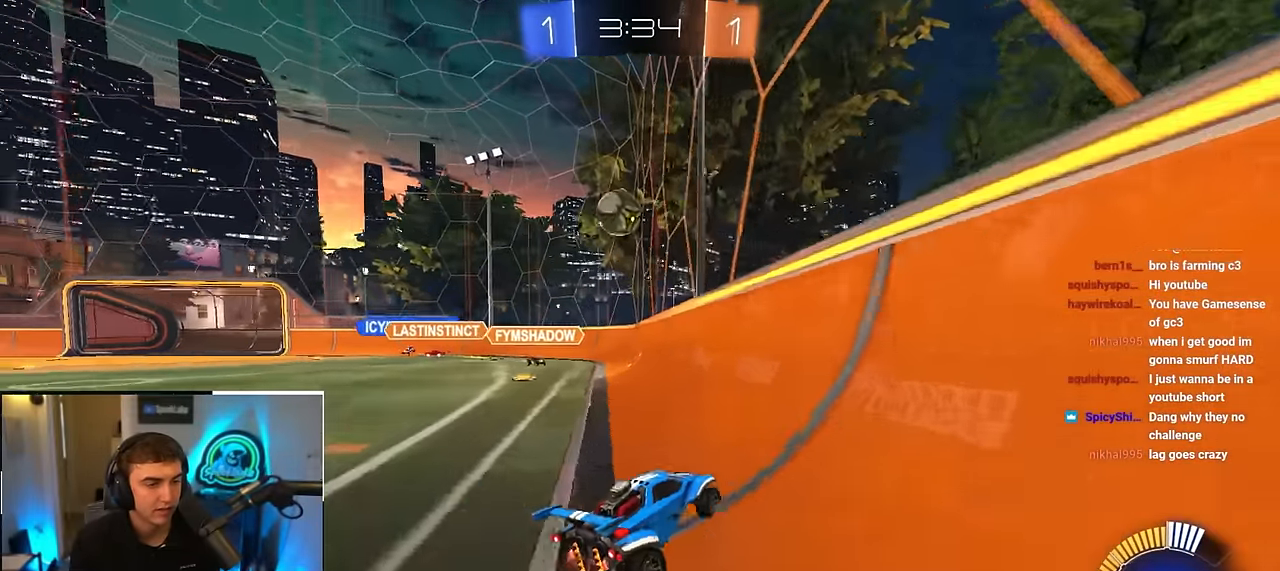
{"buttons": [], "left_stick": "left", "right_stick": "center", "events": [[150, "left_stick", "center"], [217, "L2", "down"], [217, "left_stick", "up-left"], [350, "CROSS", "down"], [383, "left_stick", "left"], [450, "CROSS", "up"], [450, "L2", "up"]]}
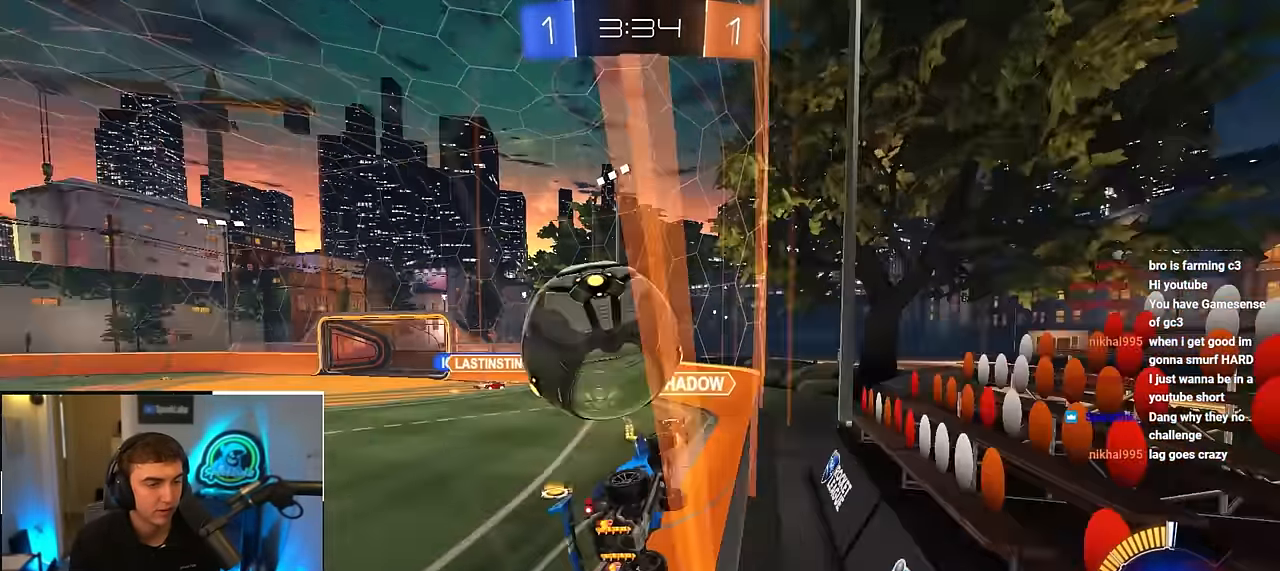
{"buttons": [], "left_stick": "left", "right_stick": "center", "events": [[17, "CROSS", "down"], [83, "left_stick", "down-left"], [133, "CROSS", "up"], [217, "left_stick", "center"], [450, "left_stick", "left"]]}
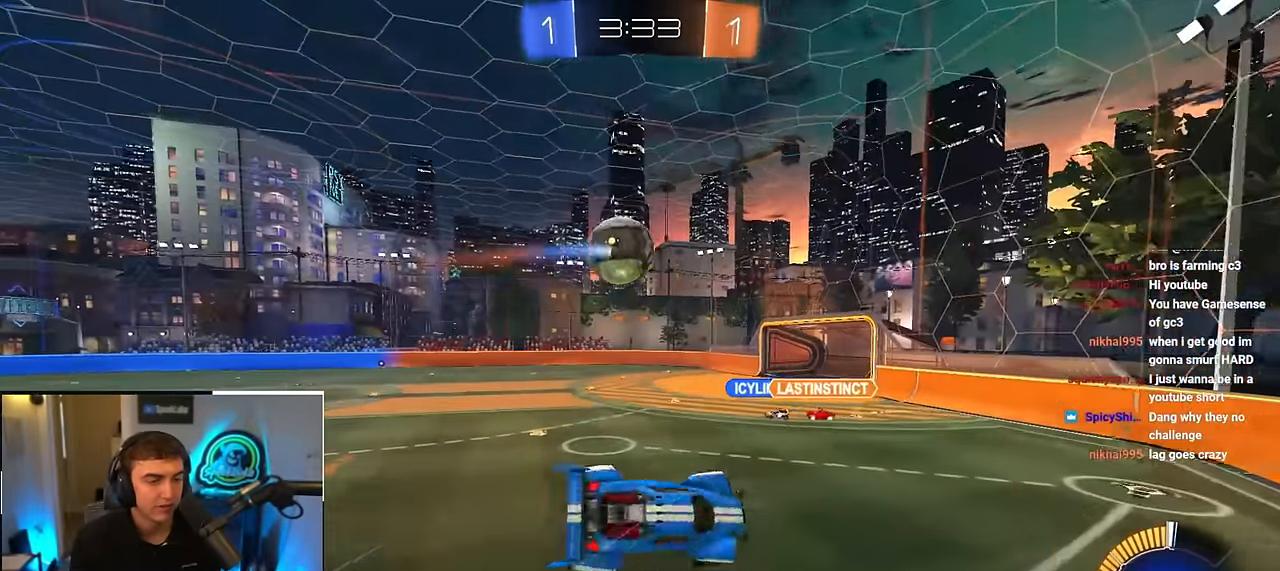
{"buttons": [], "left_stick": "center", "right_stick": "center", "events": [[167, "left_stick", "down-left"], [433, "left_stick", "center"]]}
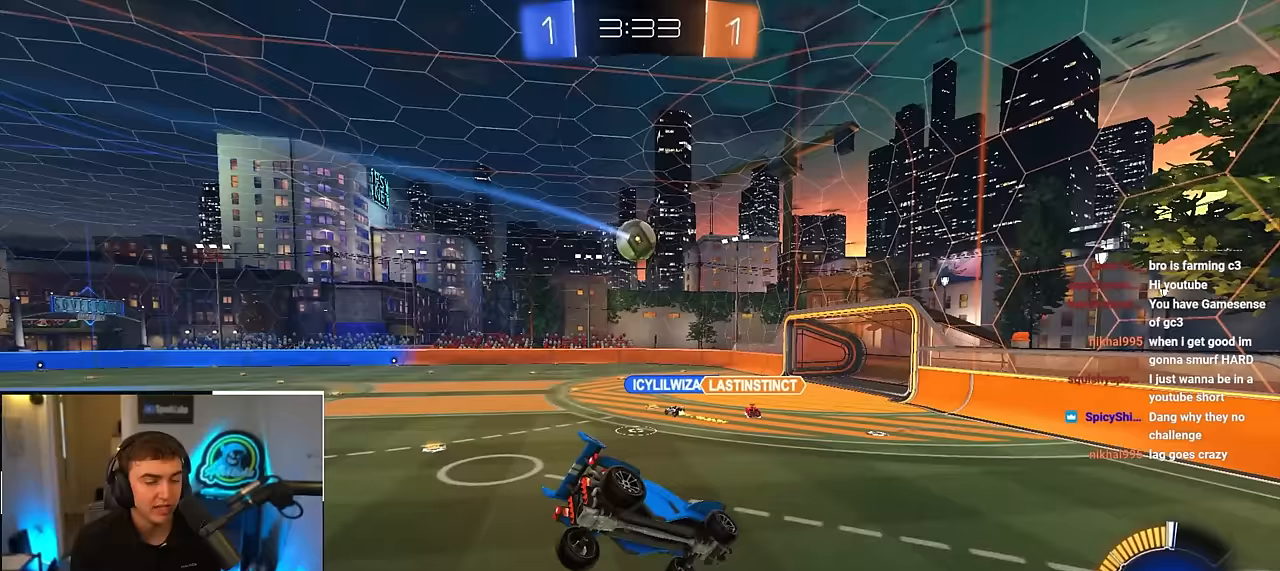
{"buttons": ["L2"], "left_stick": "center", "right_stick": "center", "events": [[17, "R1", "down"], [50, "left_stick", "down-right"], [83, "L2", "down"], [233, "R1", "up"], [350, "left_stick", "center"]]}
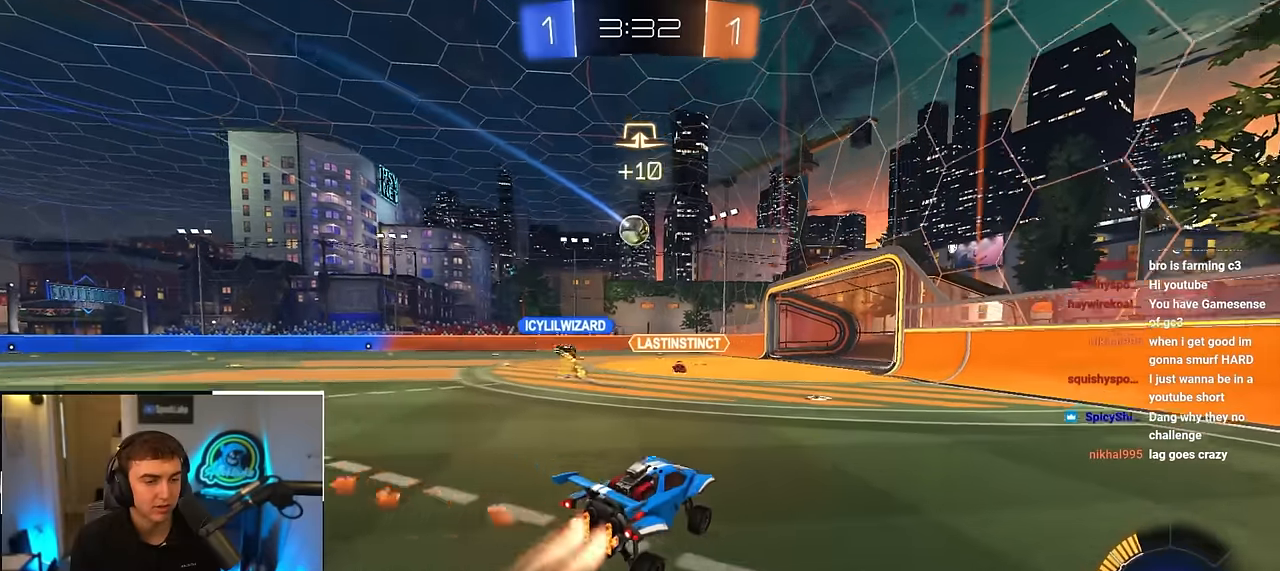
{"buttons": [], "left_stick": "up-left", "right_stick": "center", "events": [[67, "left_stick", "up"], [317, "left_stick", "up-left"], [367, "L2", "up"], [367, "R1", "down"], [450, "R1", "up"]]}